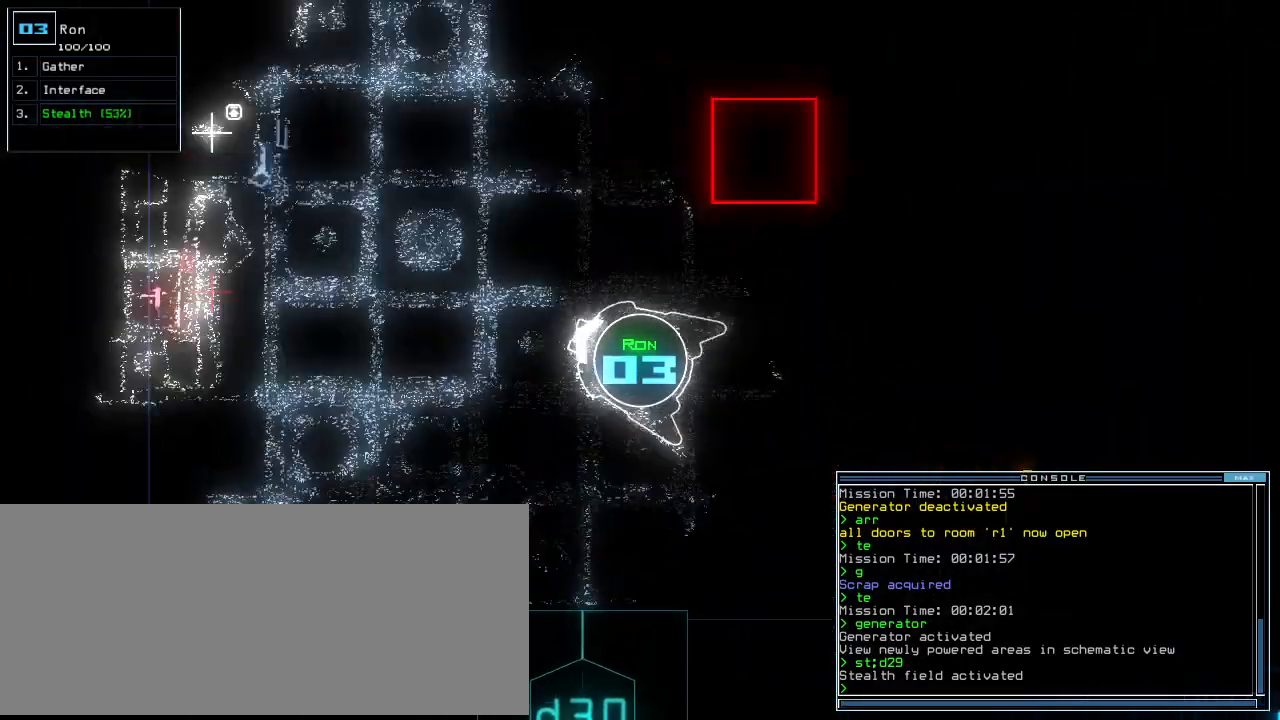
Gameplay with keyboard; each line is a JSON object with the keys held at the frame after it. "events" lists presses ("down") and releases ("up") of ".", "0", "1", "2", "3", "4", "5", "6", "7", "8", "9", "a", "b", "backspace", "c", "caps_lock", "comma", "ctrl_l", "ctrl_r", "d", "down", "e", "equals", "escape", "f", "f8", "g", "h", "i", "j", "k", "l", "left", "m", "minus", "n", "o", "p", "q", "quote", "r", "return", "right", "s", "semicolon", "shift_l", "shift_r", "space", "t", "tab", "tilde", "u", "up", "v", "w", "x", "y" and "z" between this image and that frame as [ms after this image, input, new state], when the widget could be followed in between. No other keys are recorded. Mouse input is not recorded.
{"keys": ["up"], "events": [[60, "right", "down"], [80, "right", "up"], [240, "right", "down"], [260, "right", "up"], [420, "right", "down"], [500, "right", "up"]]}
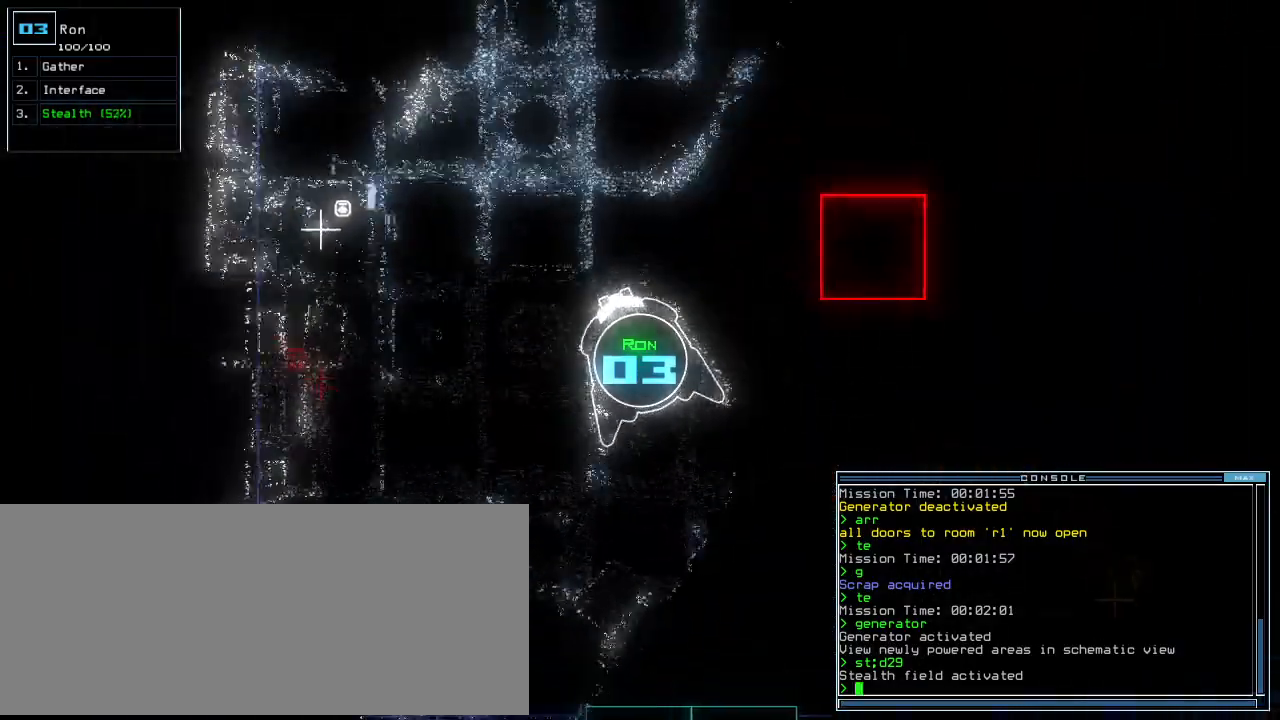
{"keys": ["up"], "events": [[160, "right", "down"], [220, "right", "up"]]}
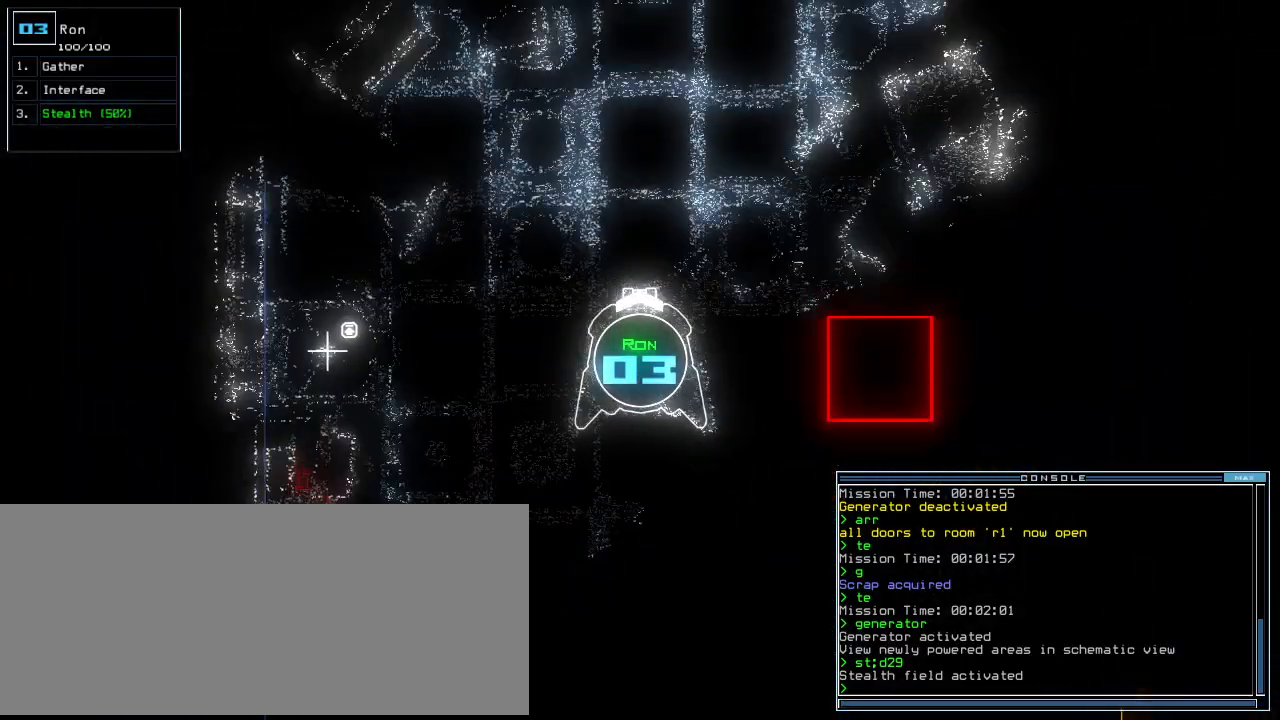
{"keys": ["up"], "events": []}
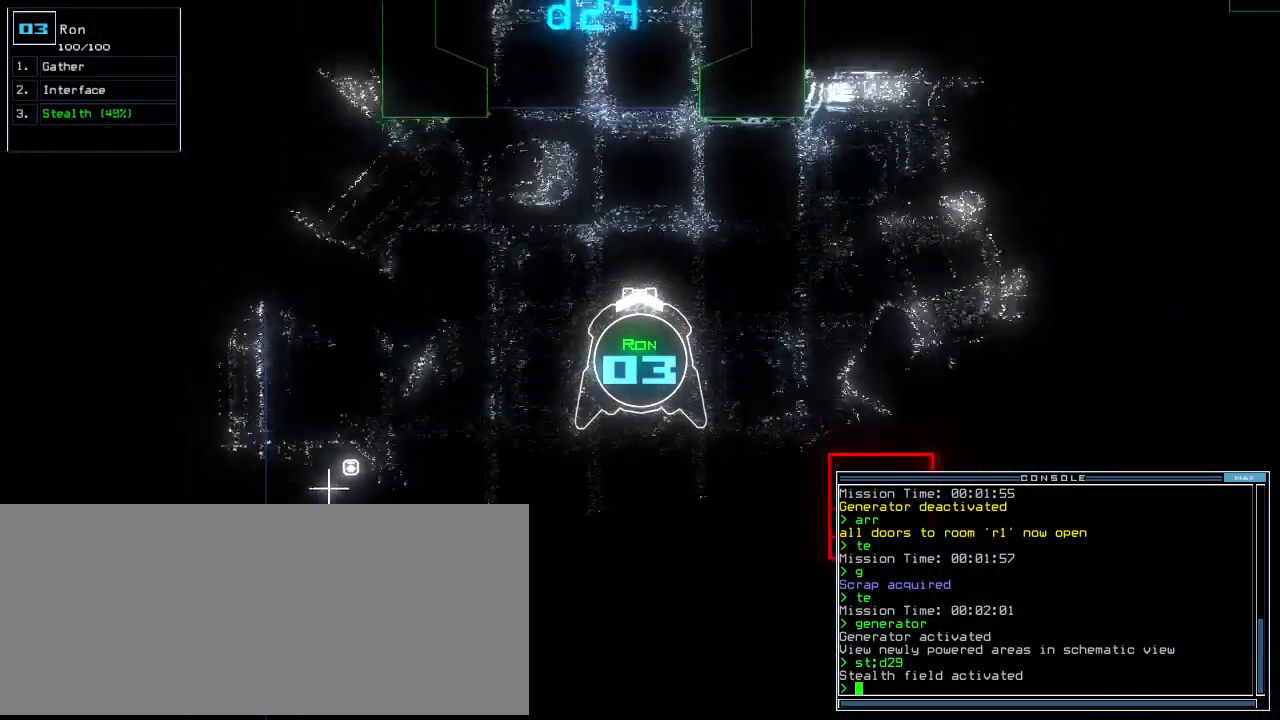
{"keys": ["up"], "events": [[340, "left", "down"], [360, "left", "up"]]}
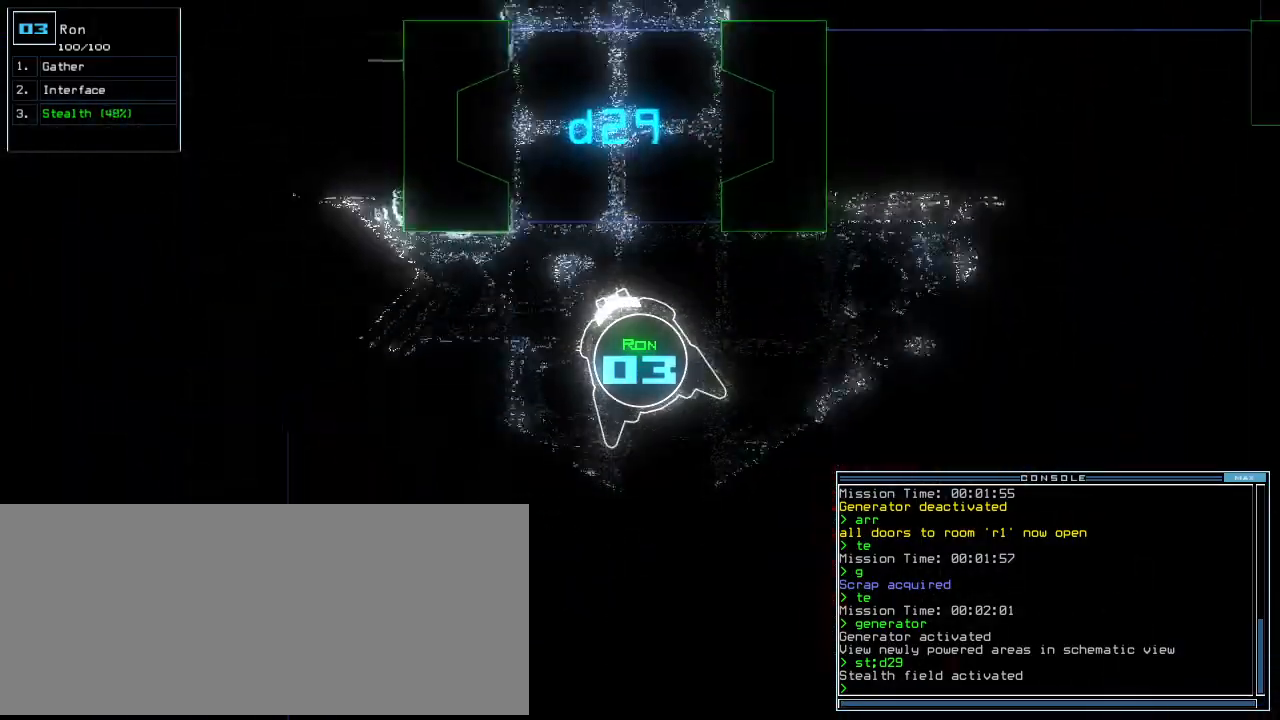
{"keys": ["up"], "events": [[100, "right", "down"], [200, "right", "up"], [300, "right", "down"], [320, "right", "up"]]}
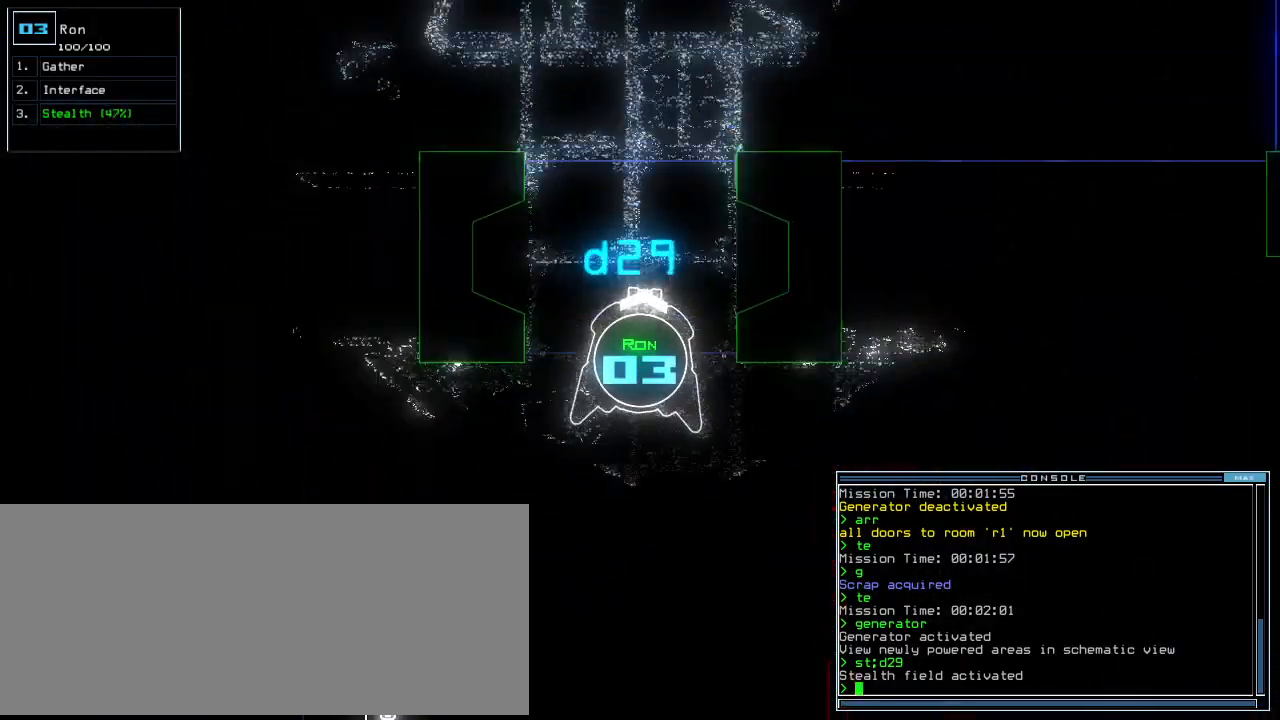
{"keys": ["up"], "events": []}
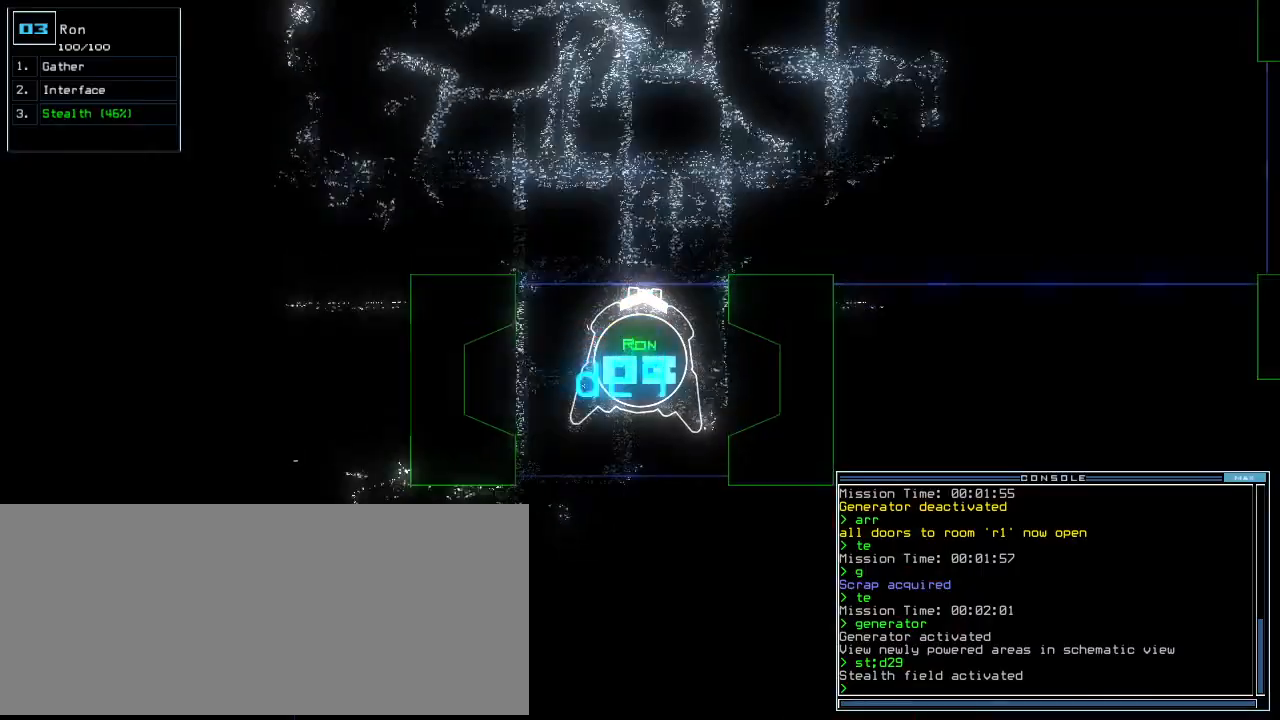
{"keys": ["left", "up"], "events": [[420, "left", "down"]]}
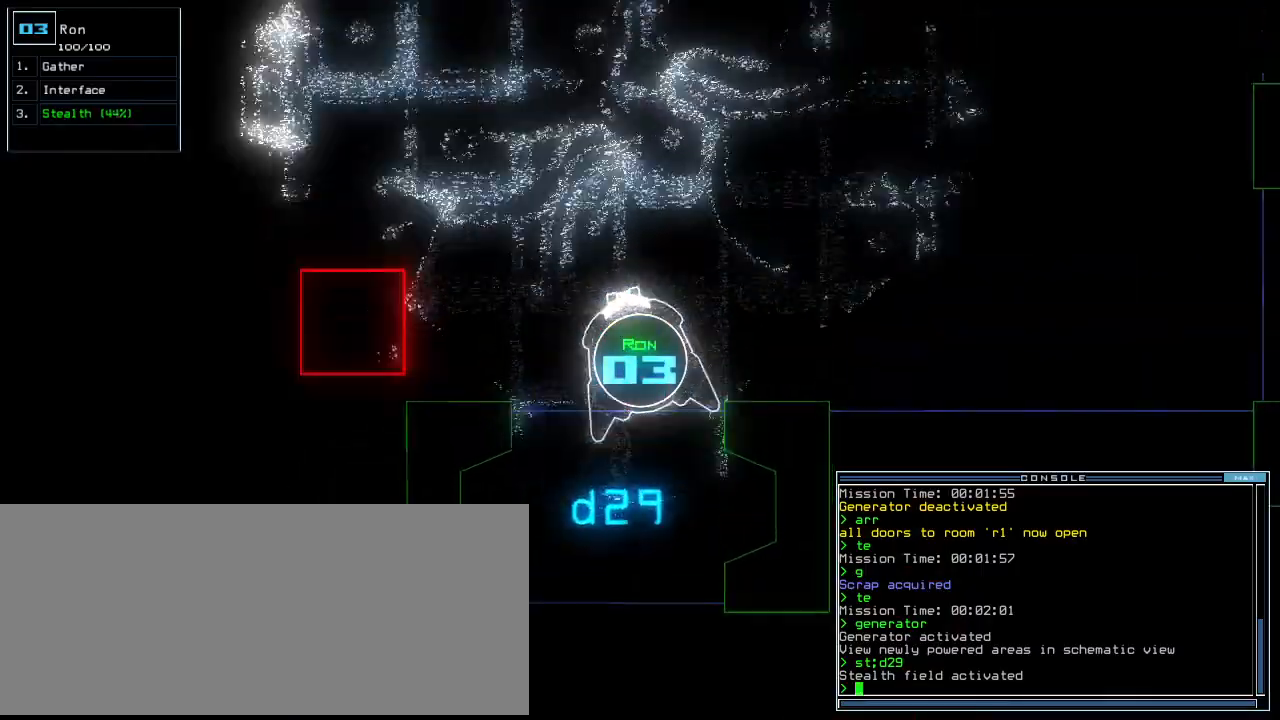
{"keys": ["left"], "events": [[200, "up", "up"]]}
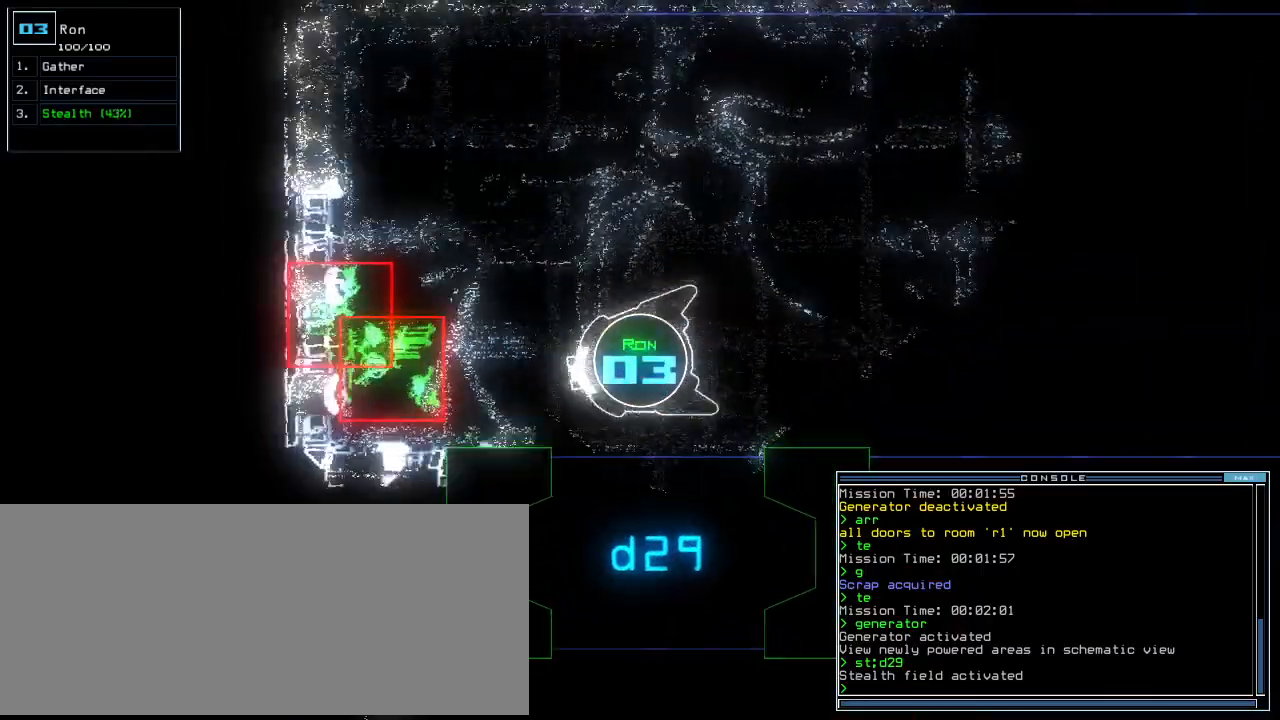
{"keys": ["down", "right"], "events": [[20, "down", "down"], [60, "left", "up"], [380, "right", "down"]]}
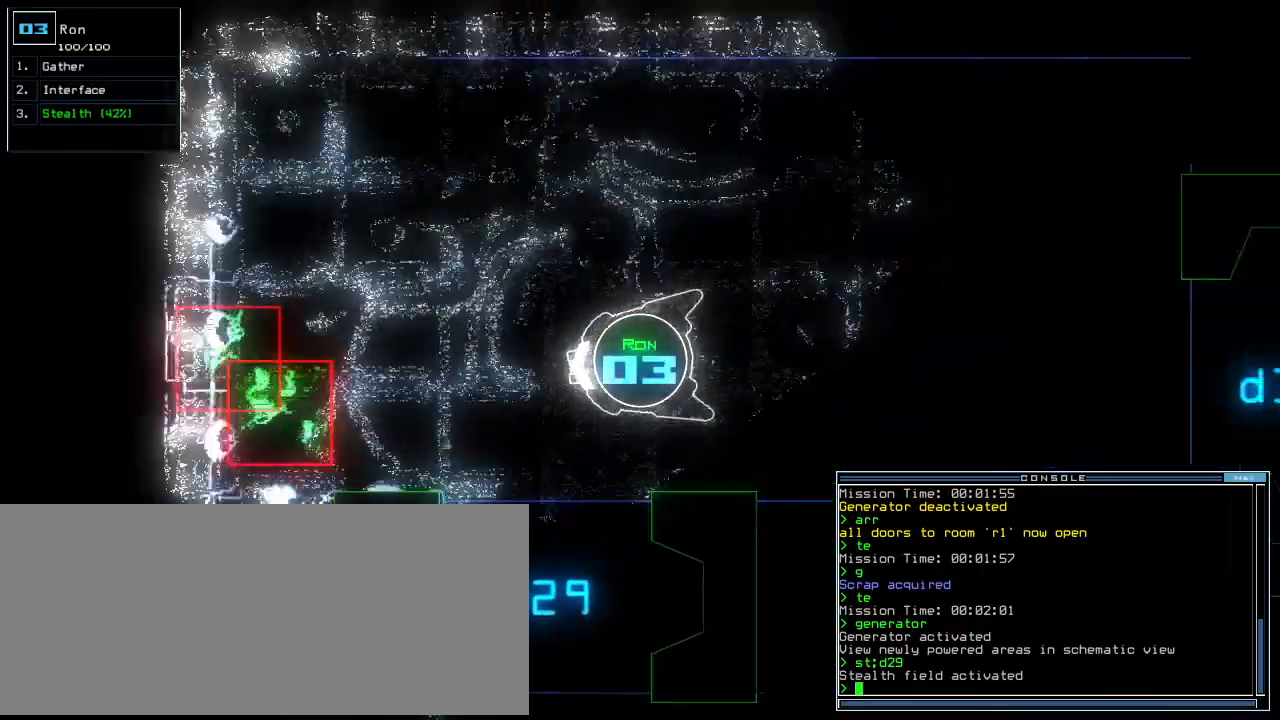
{"keys": ["down"], "events": [[60, "right", "up"]]}